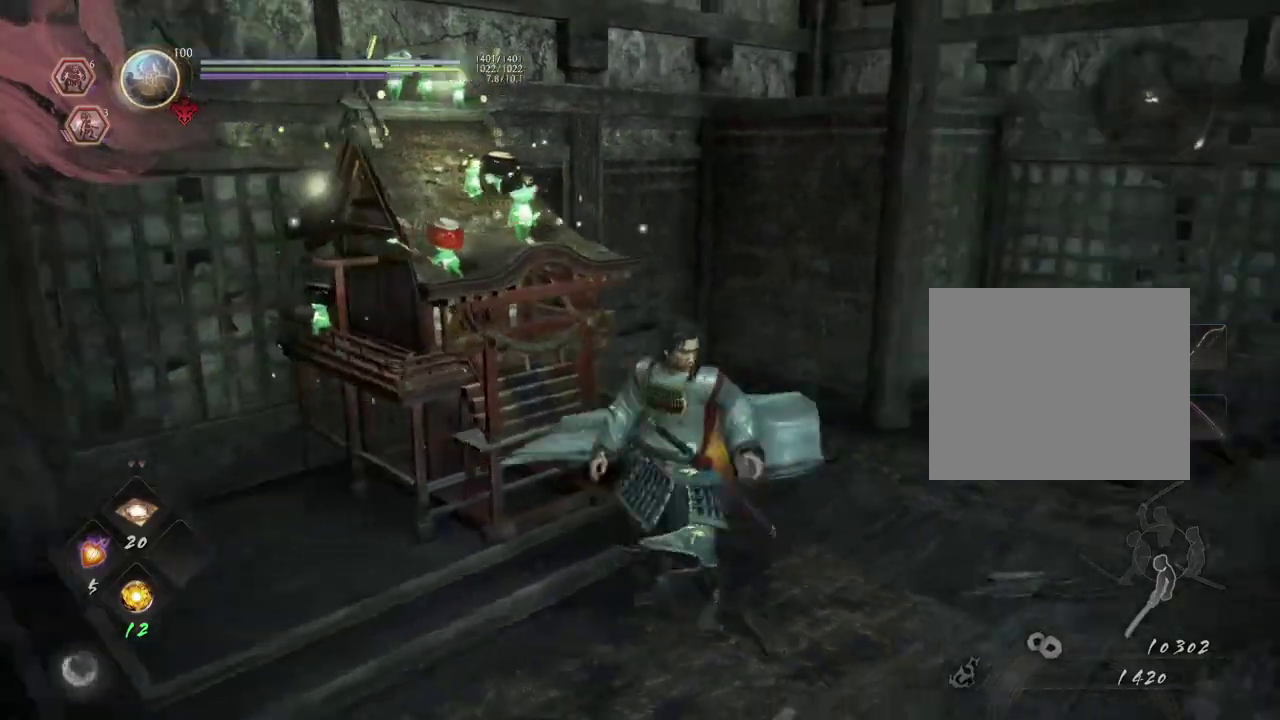
Gameplay with a controller (PlayStation layout); each line is a JSON object with the inputs held at the frame after it (dt_ms = milliseconds from this image to that frame). "events" lists button and stick changes between this image and that frame as [ms after this image, input, new state], when the widget could be followed in between.
{"dt_ms": 600, "buttons": ["CROSS"], "left_stick": "up-right", "right_stick": "center", "events": [[117, "left_stick", "right"], [217, "left_stick", "down-left"], [317, "CROSS", "down"], [467, "left_stick", "up-right"], [500, "right_stick", "center"]]}
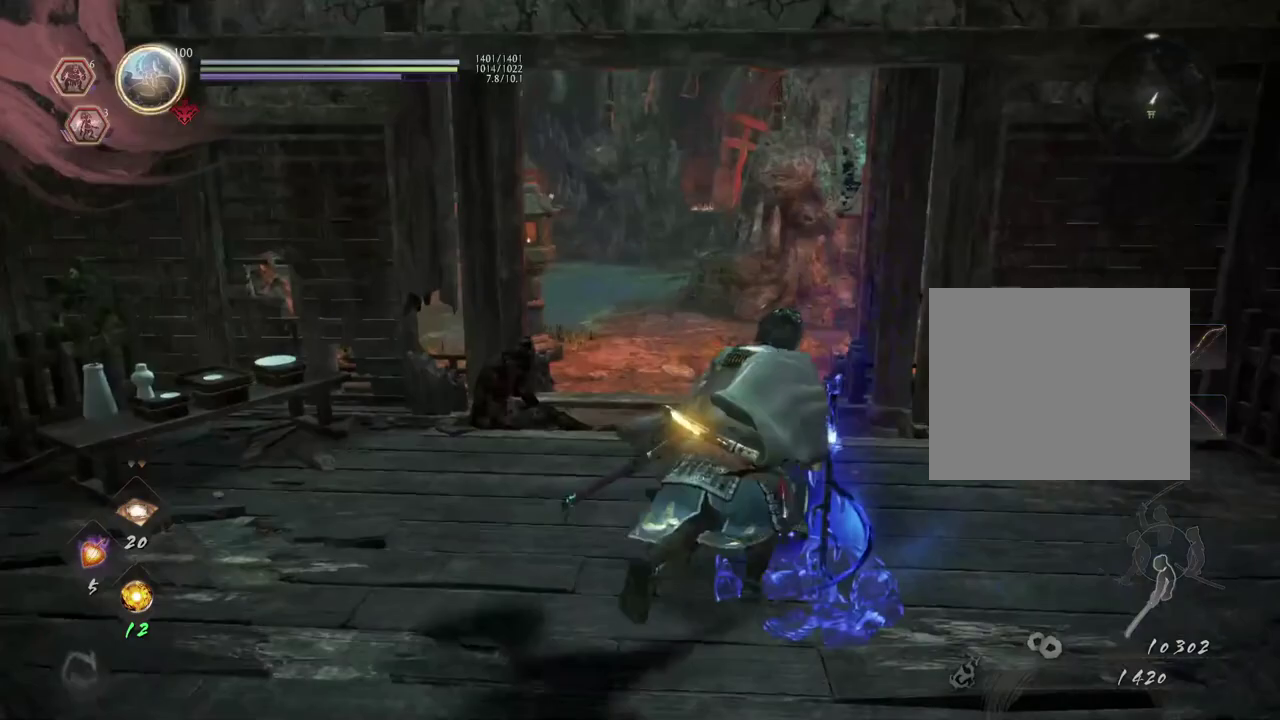
{"dt_ms": 600, "buttons": ["CROSS", "R1", "DPAD_LEFT"], "left_stick": "up", "right_stick": "center", "events": [[183, "left_stick", "up"], [433, "R1", "down"], [533, "DPAD_LEFT", "down"]]}
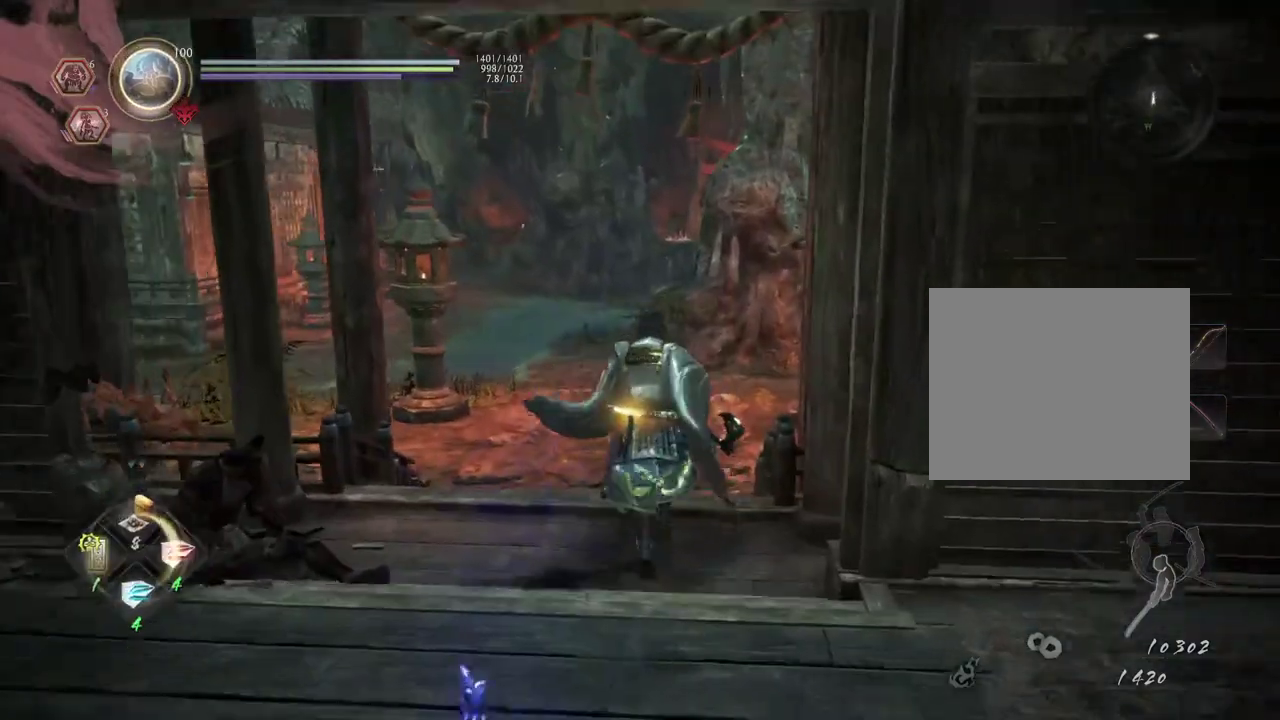
{"dt_ms": 600, "buttons": ["CROSS"], "left_stick": "up", "right_stick": "center", "events": [[33, "R1", "up"], [50, "DPAD_LEFT", "up"], [167, "right_stick", "down-left"], [400, "right_stick", "center"]]}
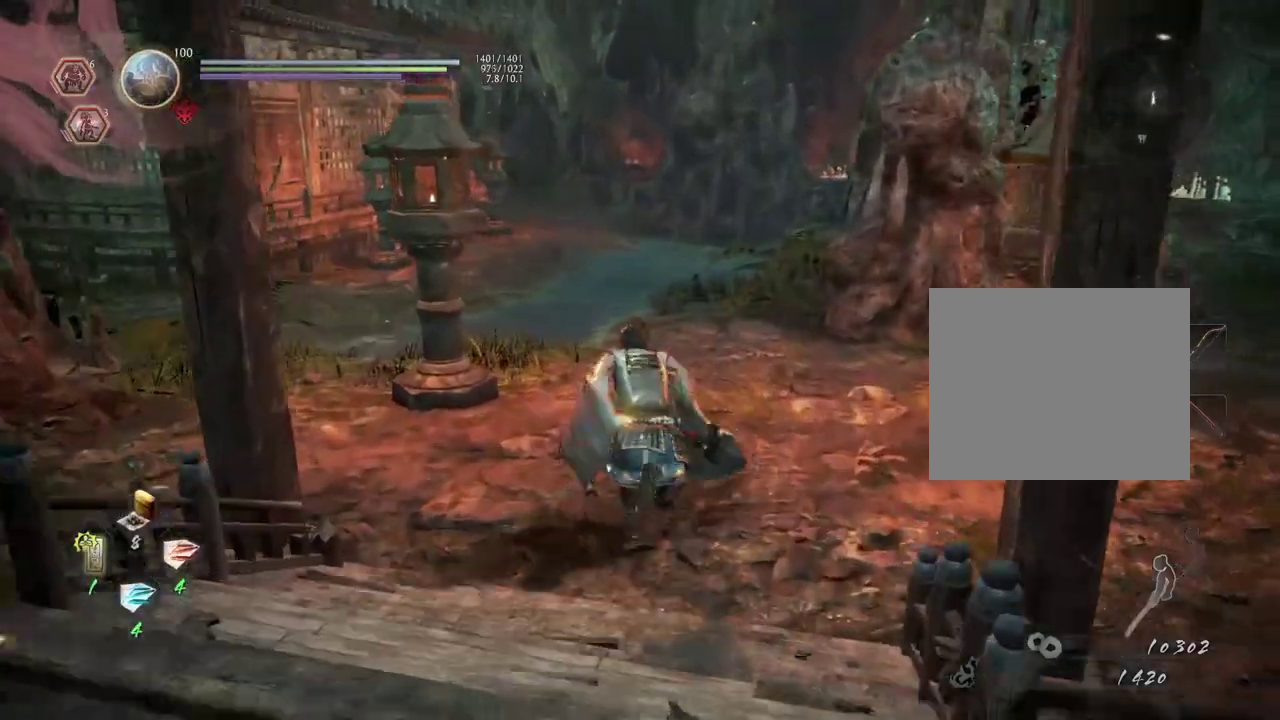
{"dt_ms": 300, "buttons": ["CROSS"], "left_stick": "up", "right_stick": "center", "events": []}
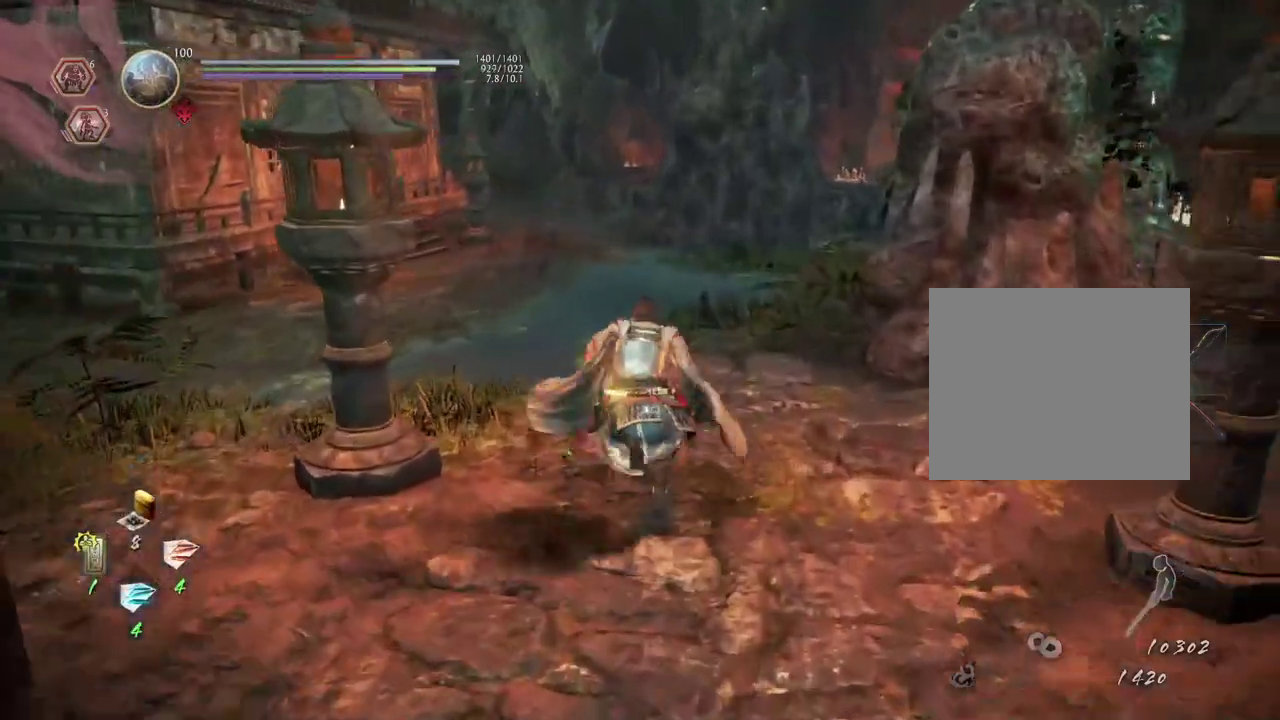
{"dt_ms": 400, "buttons": ["CROSS"], "left_stick": "up", "right_stick": "center", "events": []}
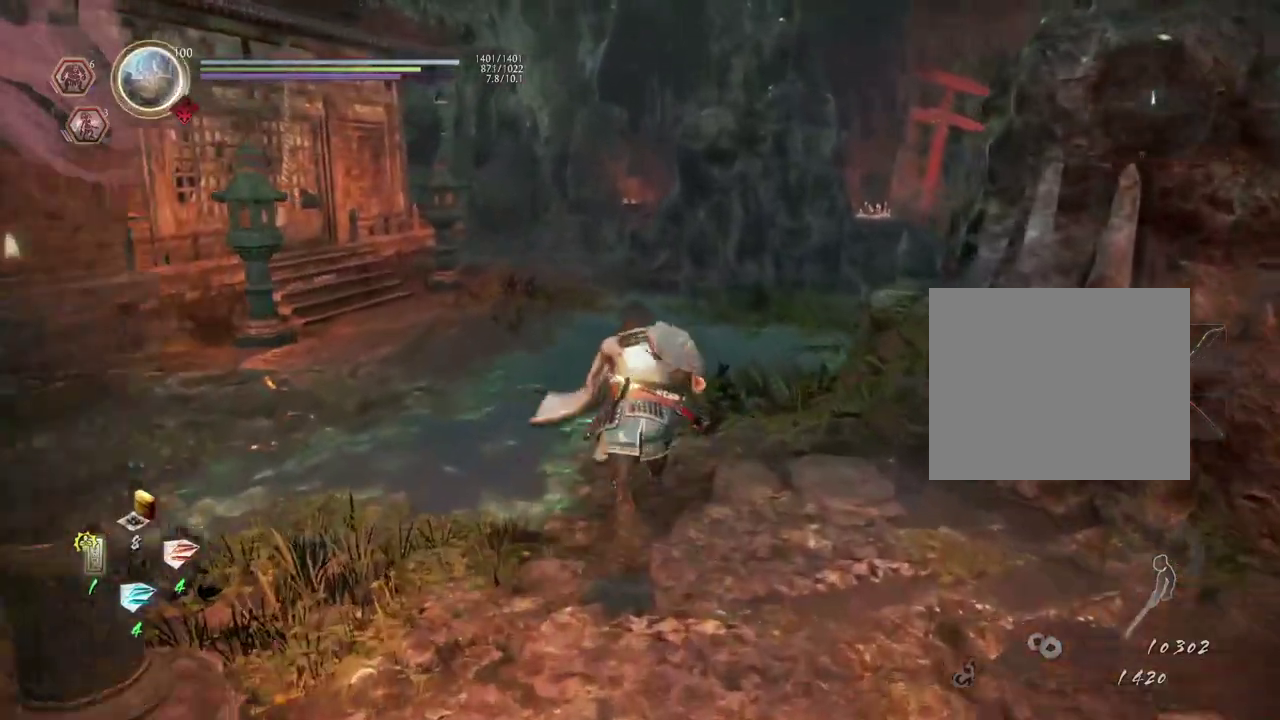
{"dt_ms": 600, "buttons": ["CROSS"], "left_stick": "up", "right_stick": "right", "events": [[283, "right_stick", "right"]]}
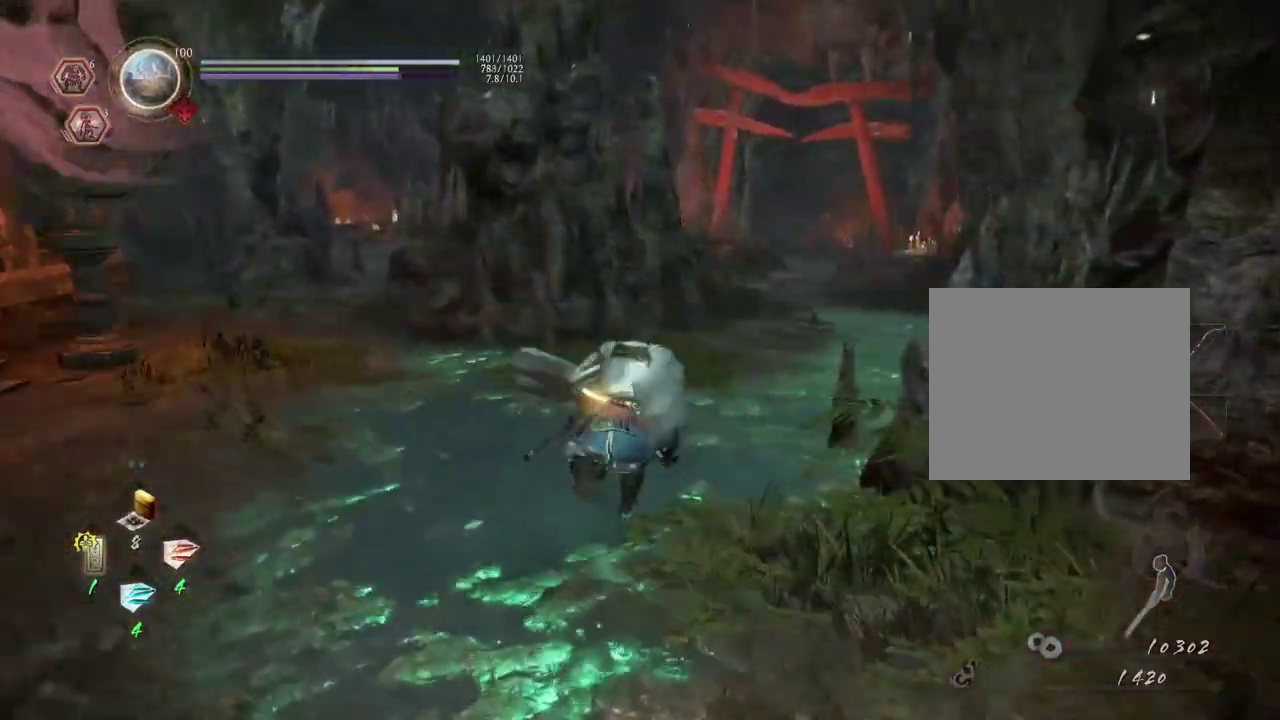
{"dt_ms": 600, "buttons": ["CROSS"], "left_stick": "up", "right_stick": "center", "events": [[150, "right_stick", "center"]]}
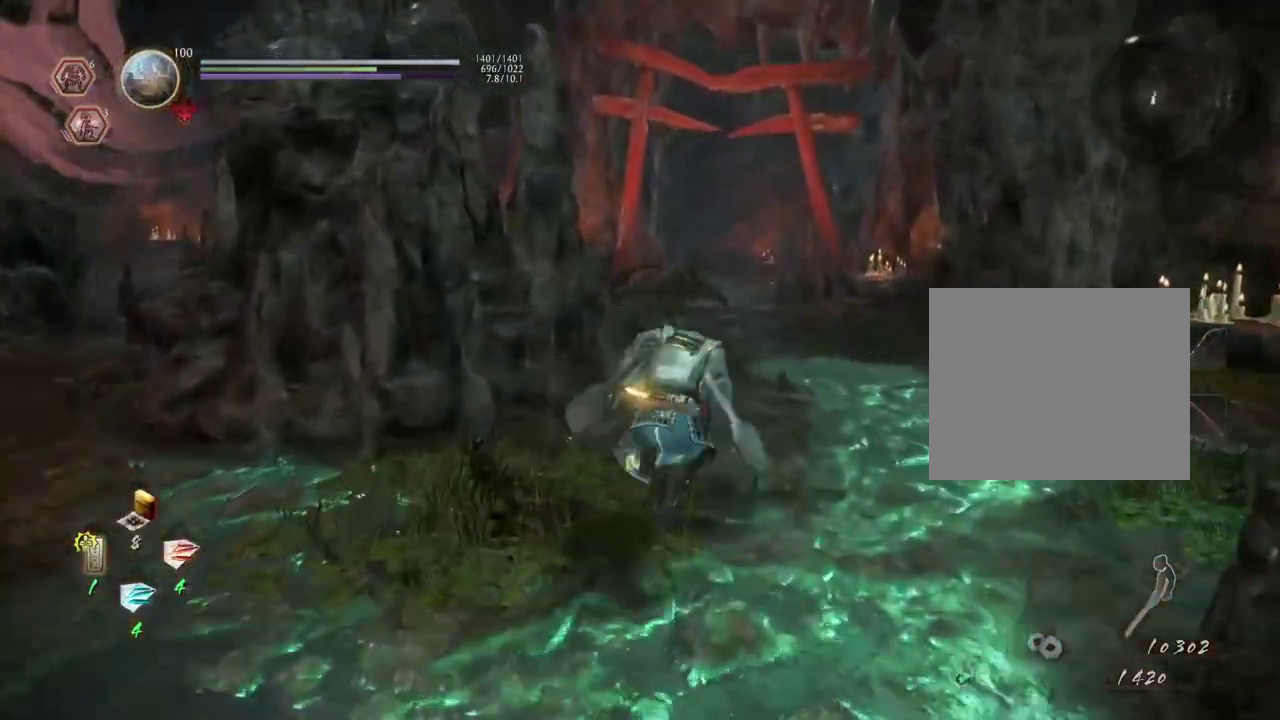
{"dt_ms": 400, "buttons": ["CROSS"], "left_stick": "up", "right_stick": "center", "events": []}
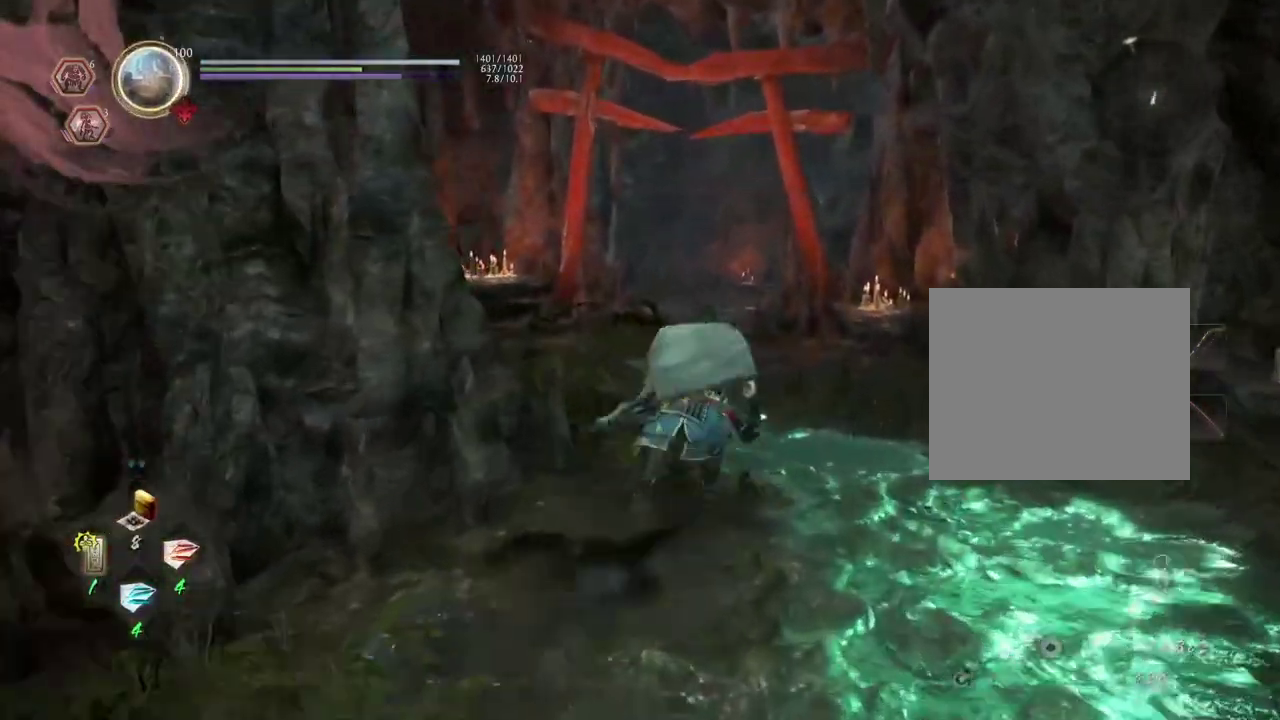
{"dt_ms": 300, "buttons": ["CROSS"], "left_stick": "up", "right_stick": "center", "events": []}
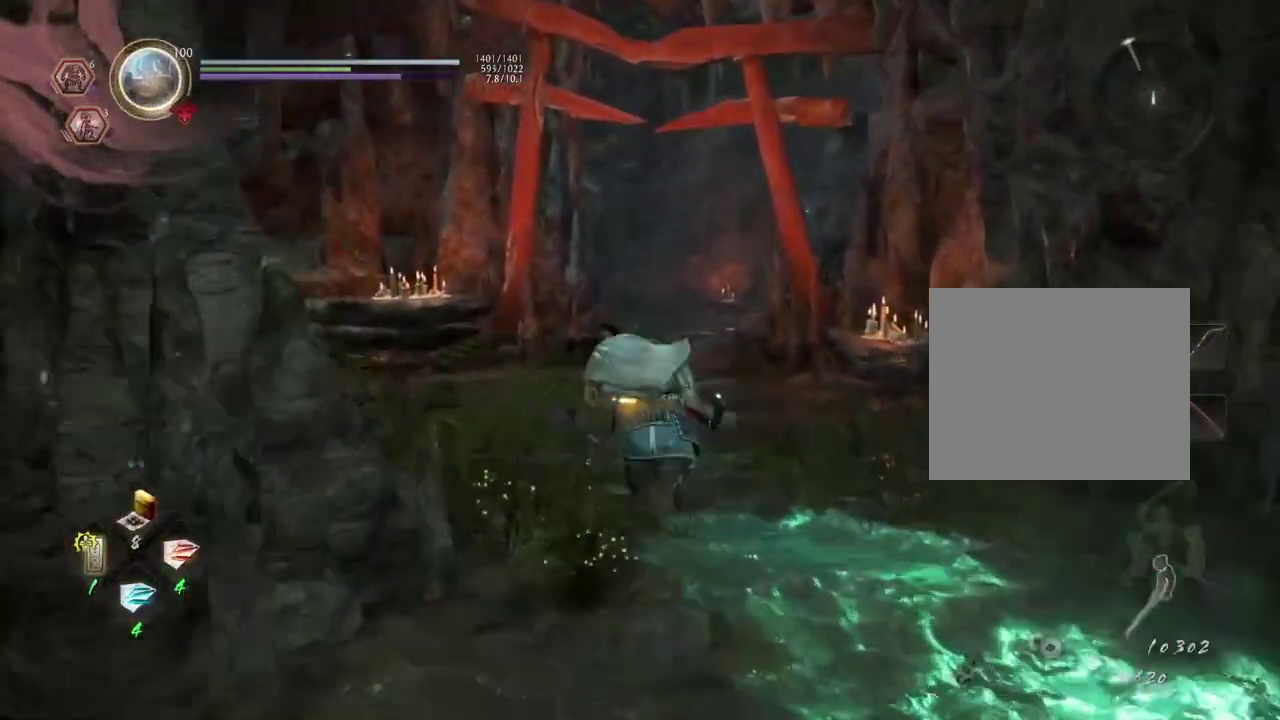
{"dt_ms": 700, "buttons": ["CROSS"], "left_stick": "up", "right_stick": "down-right", "events": [[667, "right_stick", "down-right"]]}
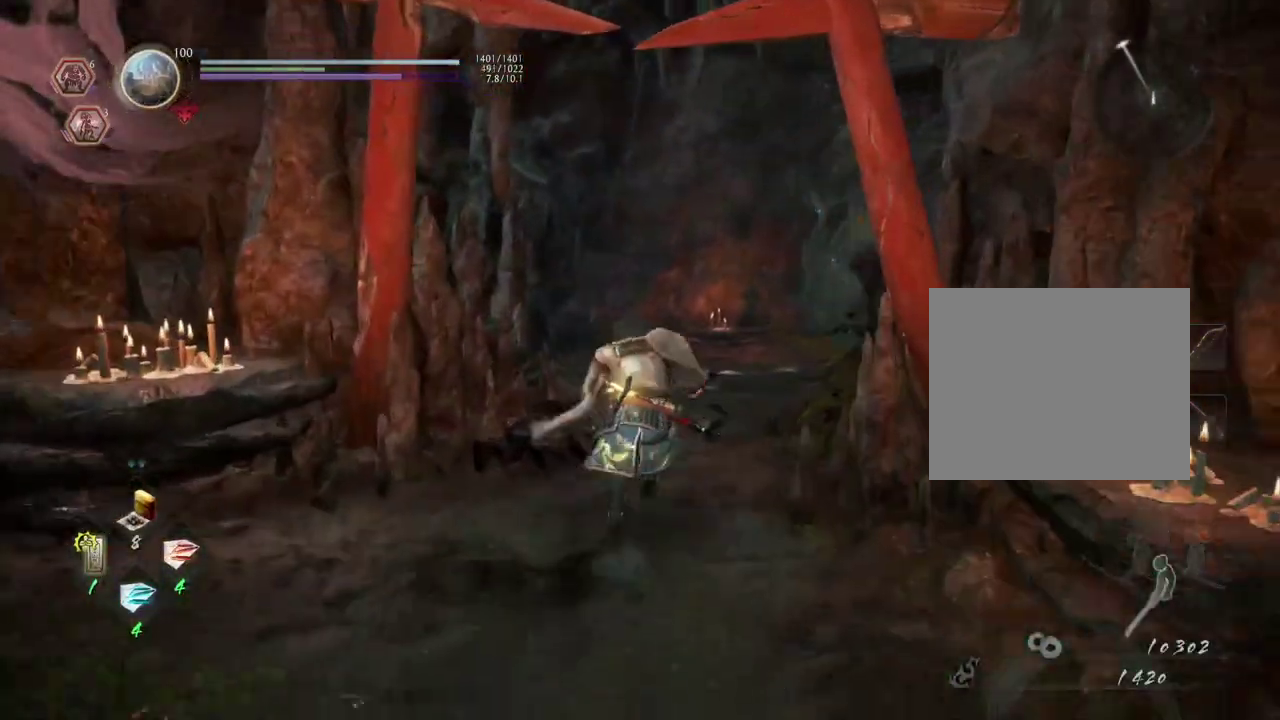
{"dt_ms": 600, "buttons": ["CROSS"], "left_stick": "up", "right_stick": "down-right", "events": [[17, "right_stick", "center"], [67, "right_stick", "down-right"]]}
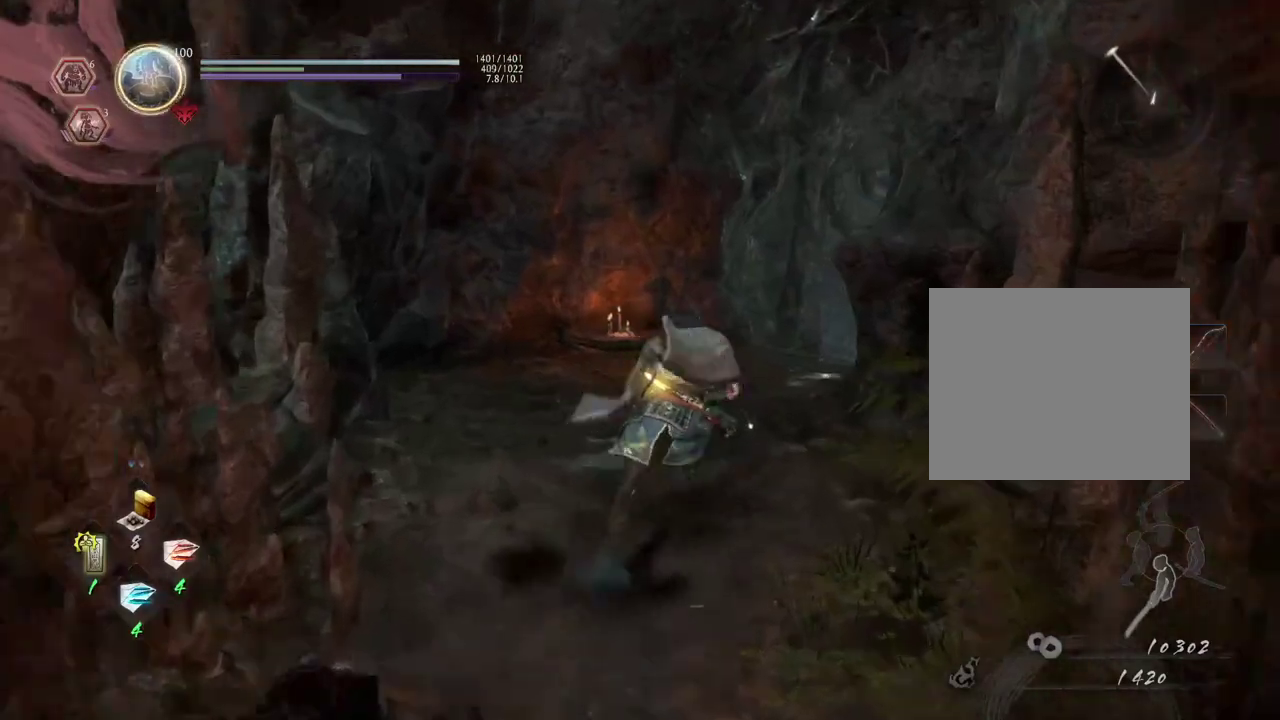
{"dt_ms": 600, "buttons": ["CROSS"], "left_stick": "up", "right_stick": "down-right", "events": []}
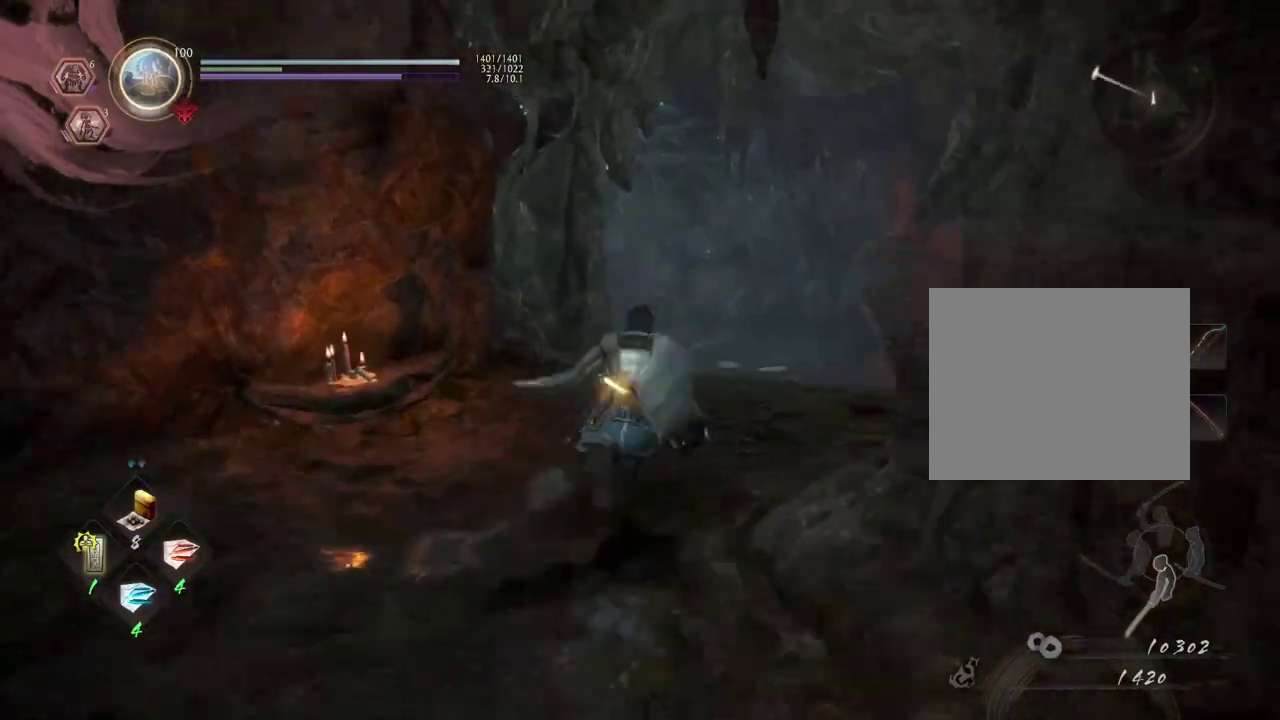
{"dt_ms": 300, "buttons": ["CROSS"], "left_stick": "up", "right_stick": "center", "events": [[133, "right_stick", "center"]]}
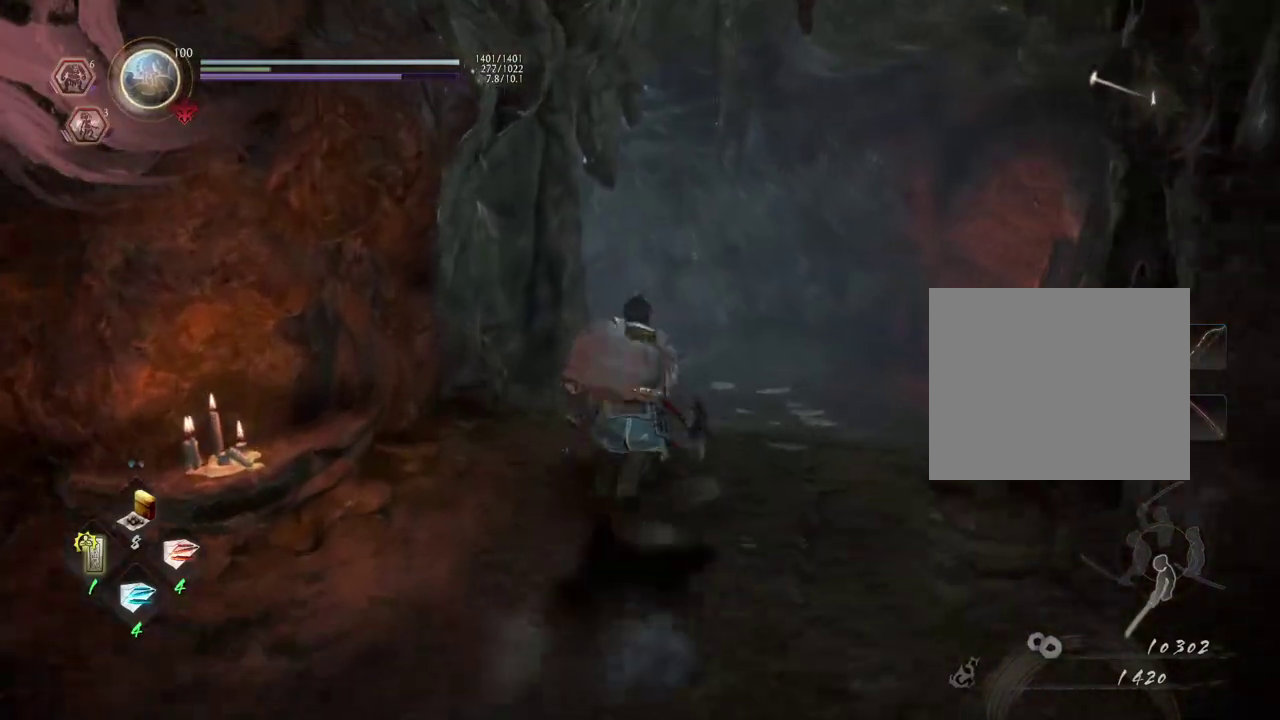
{"dt_ms": 500, "buttons": ["CROSS"], "left_stick": "up", "right_stick": "center", "events": [[17, "CROSS", "up"], [233, "CROSS", "down"]]}
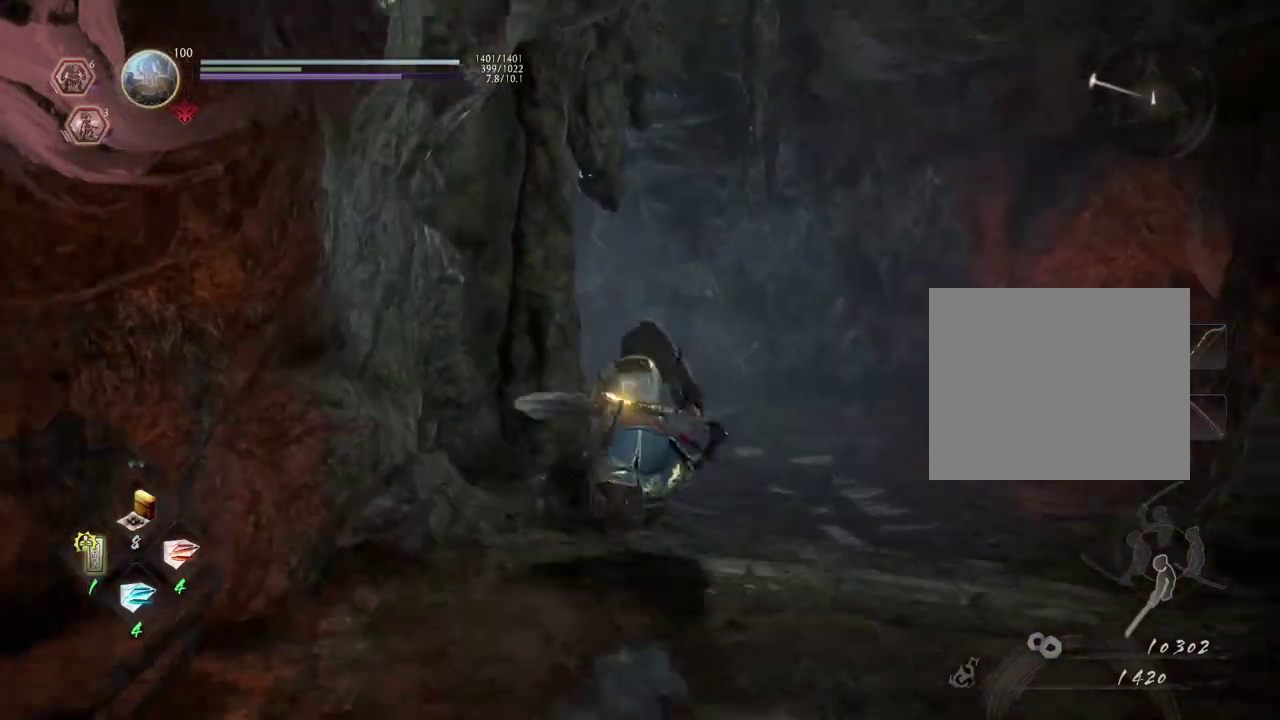
{"dt_ms": 300, "buttons": ["CROSS"], "left_stick": "up", "right_stick": "center", "events": []}
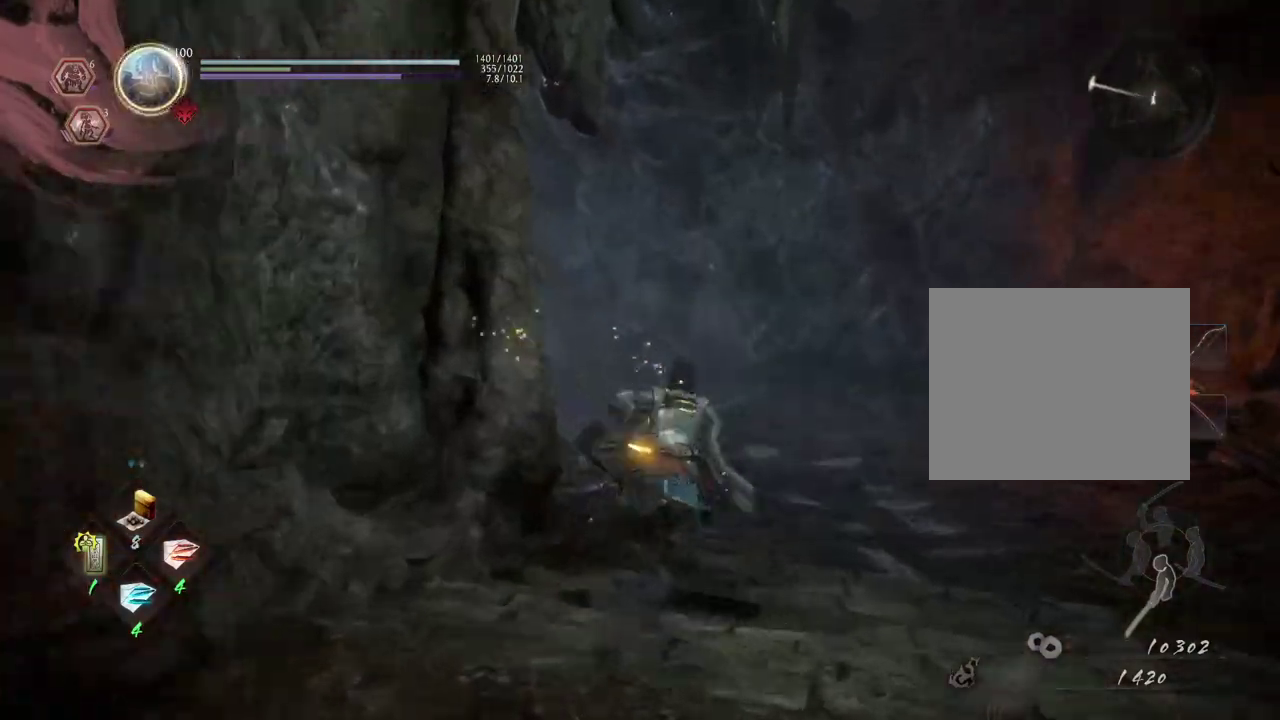
{"dt_ms": 700, "buttons": ["CROSS"], "left_stick": "up", "right_stick": "left", "events": [[317, "right_stick", "left"]]}
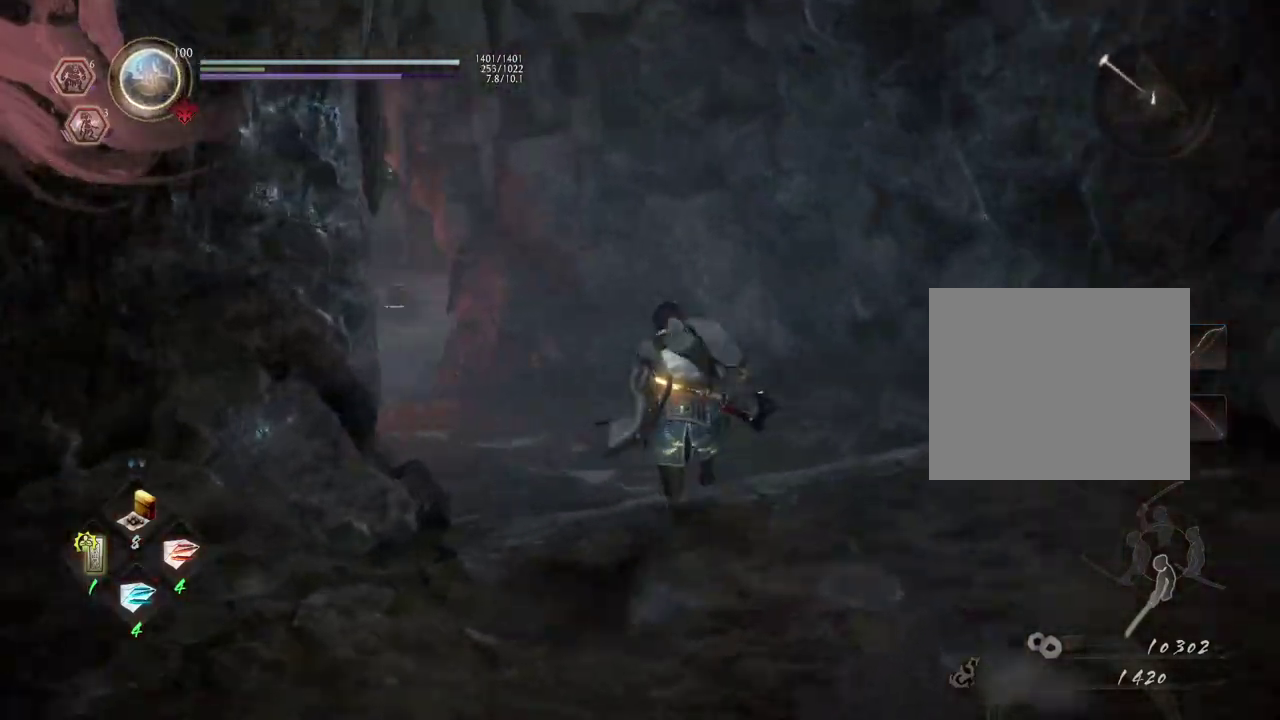
{"dt_ms": 500, "buttons": ["CROSS"], "left_stick": "up", "right_stick": "left", "events": []}
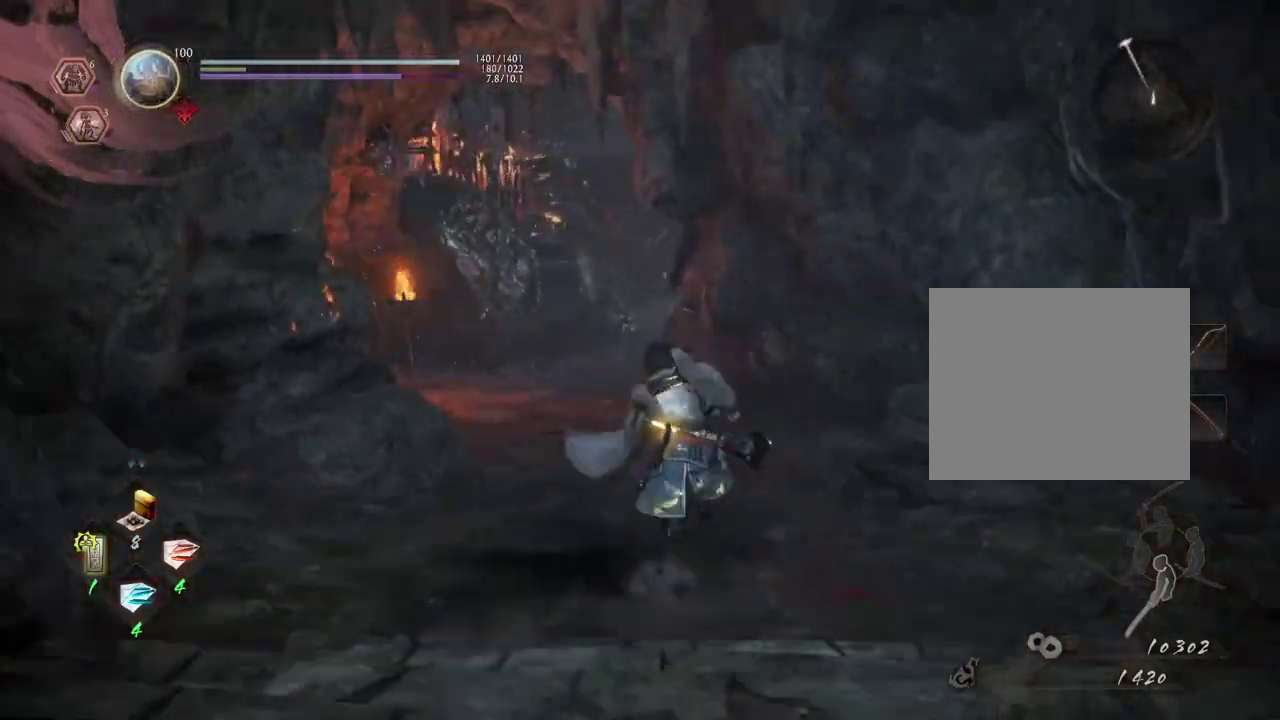
{"dt_ms": 700, "buttons": ["CROSS"], "left_stick": "up", "right_stick": "center", "events": [[100, "right_stick", "center"]]}
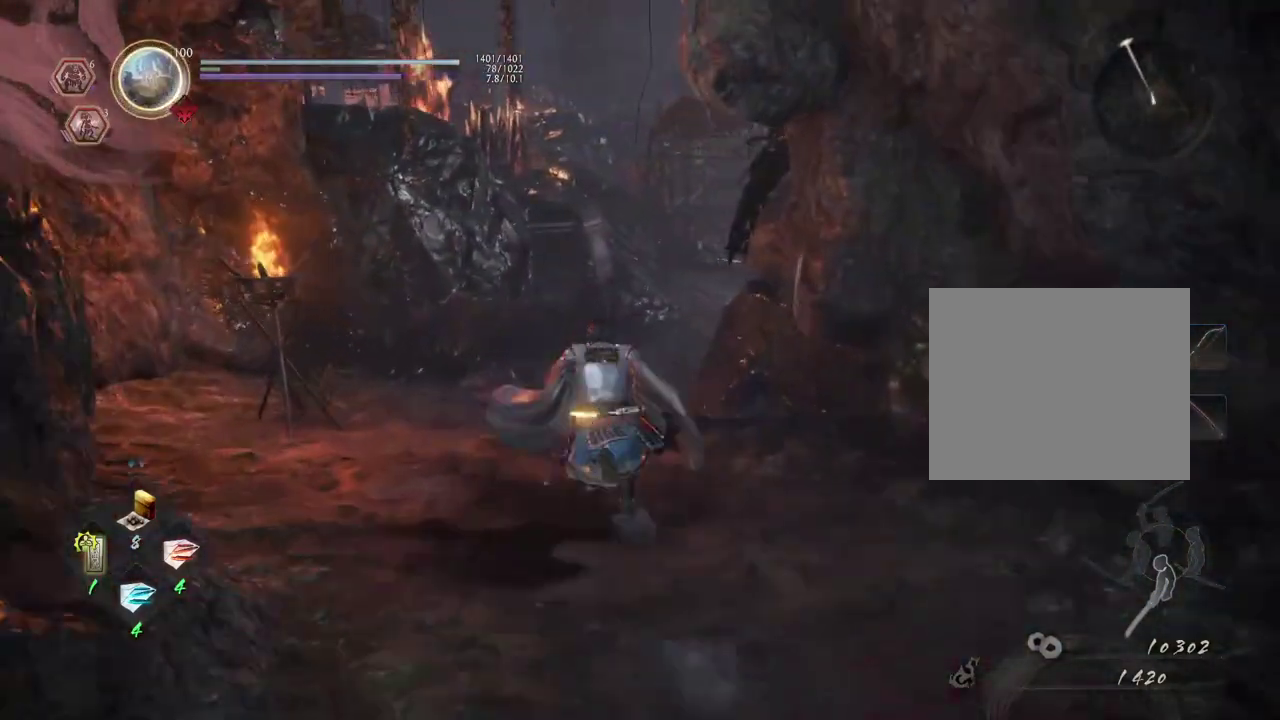
{"dt_ms": 300, "buttons": ["CROSS"], "left_stick": "up", "right_stick": "center", "events": []}
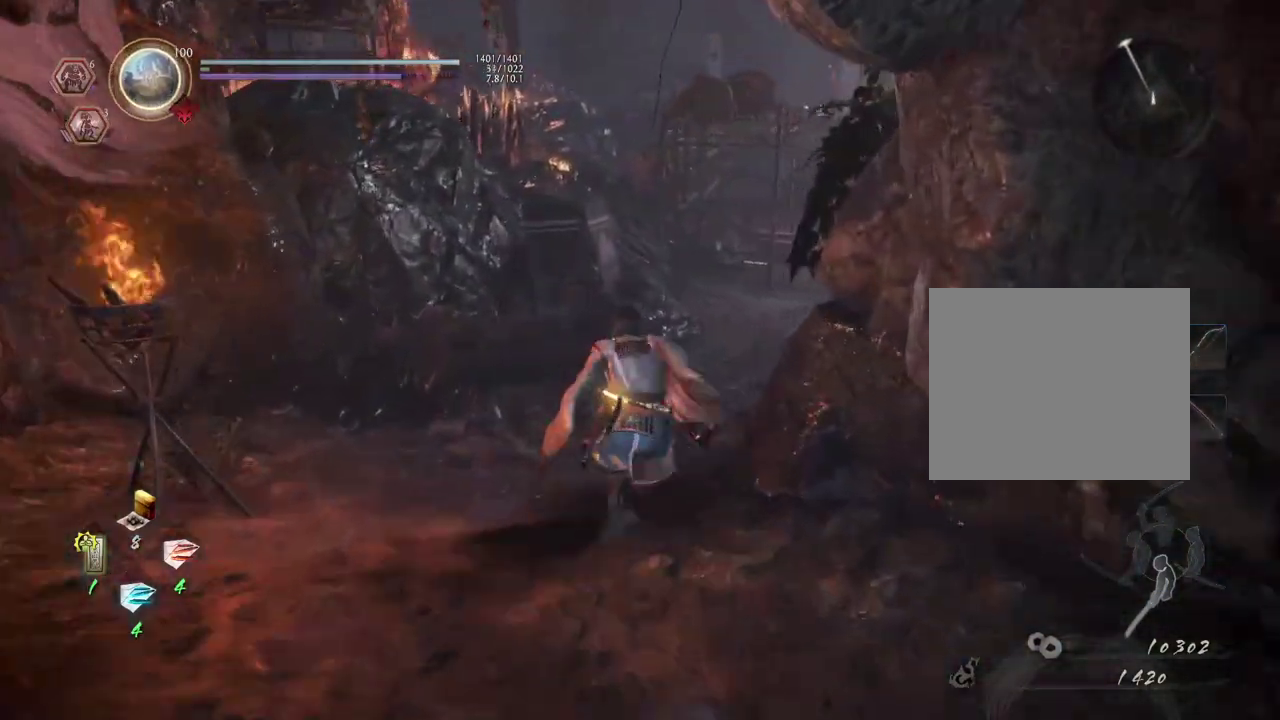
{"dt_ms": 400, "buttons": ["CROSS"], "left_stick": "up", "right_stick": "right", "events": [[67, "right_stick", "right"]]}
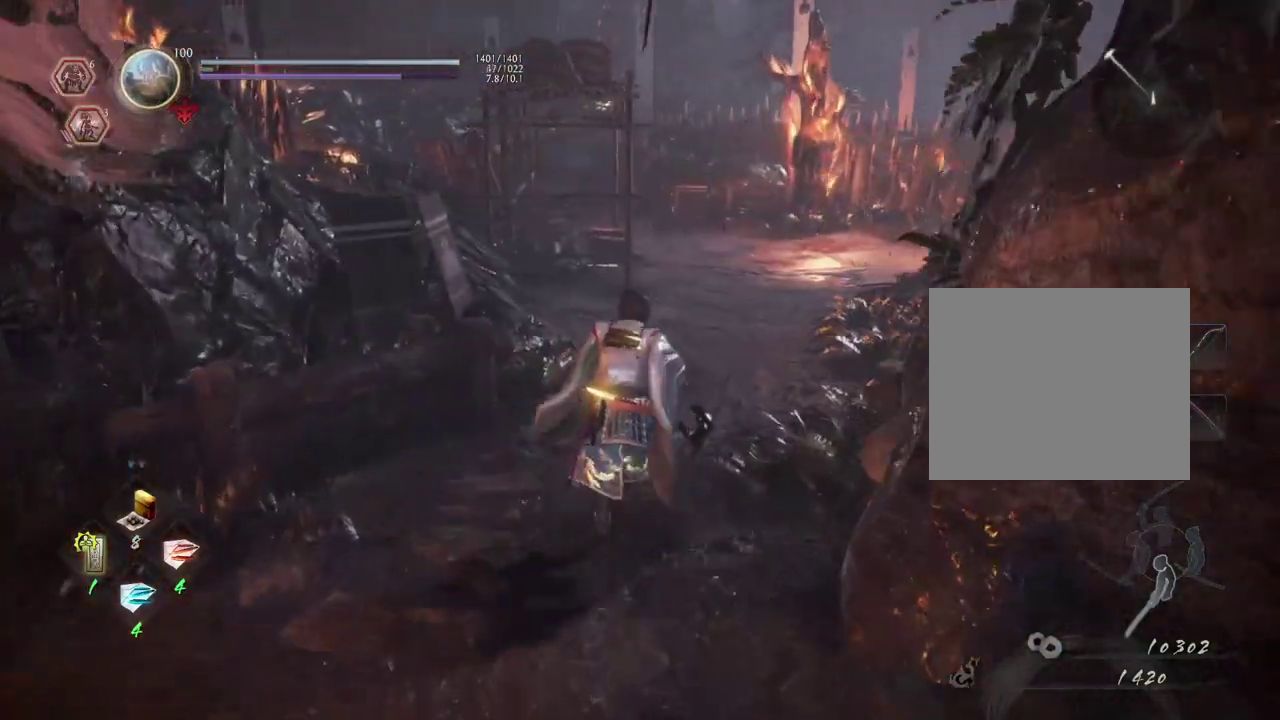
{"dt_ms": 600, "buttons": ["CROSS"], "left_stick": "up", "right_stick": "center", "events": [[17, "right_stick", "center"], [100, "CROSS", "up"], [133, "L1", "down"], [300, "CROSS", "down"], [500, "L1", "up"]]}
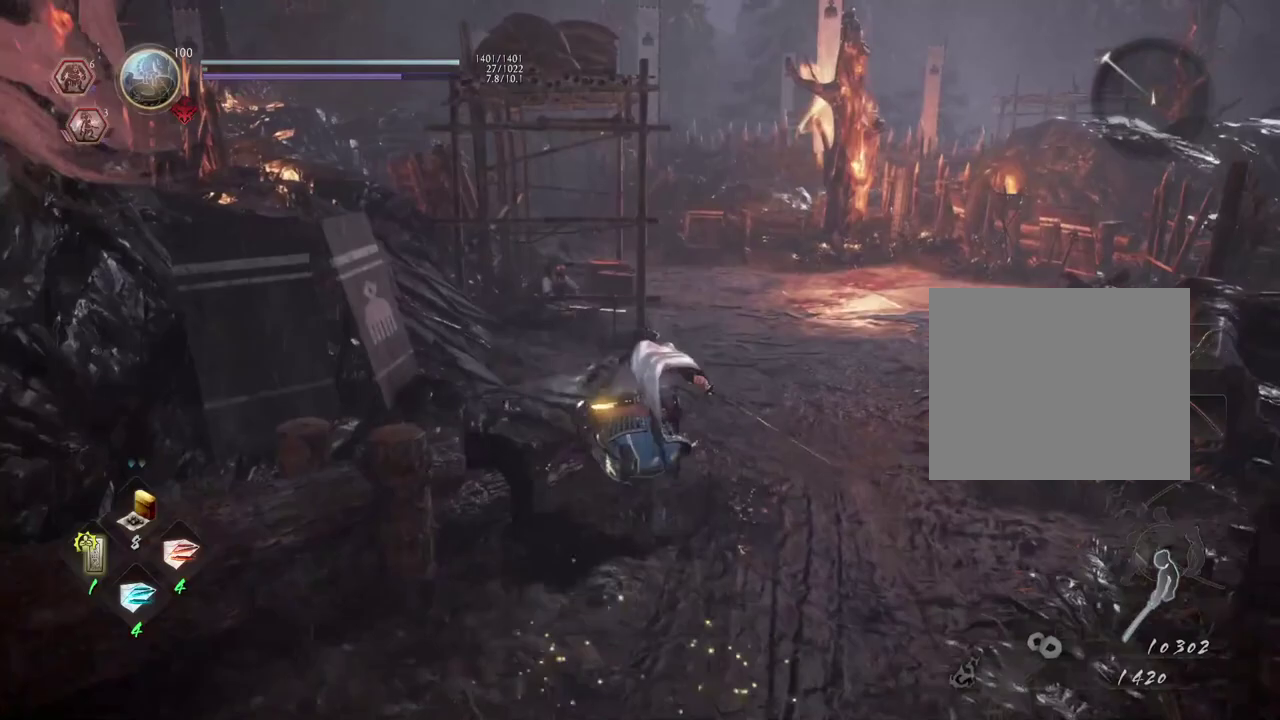
{"dt_ms": 700, "buttons": [], "left_stick": "up", "right_stick": "down-left", "events": [[433, "right_stick", "down-left"], [700, "CROSS", "up"]]}
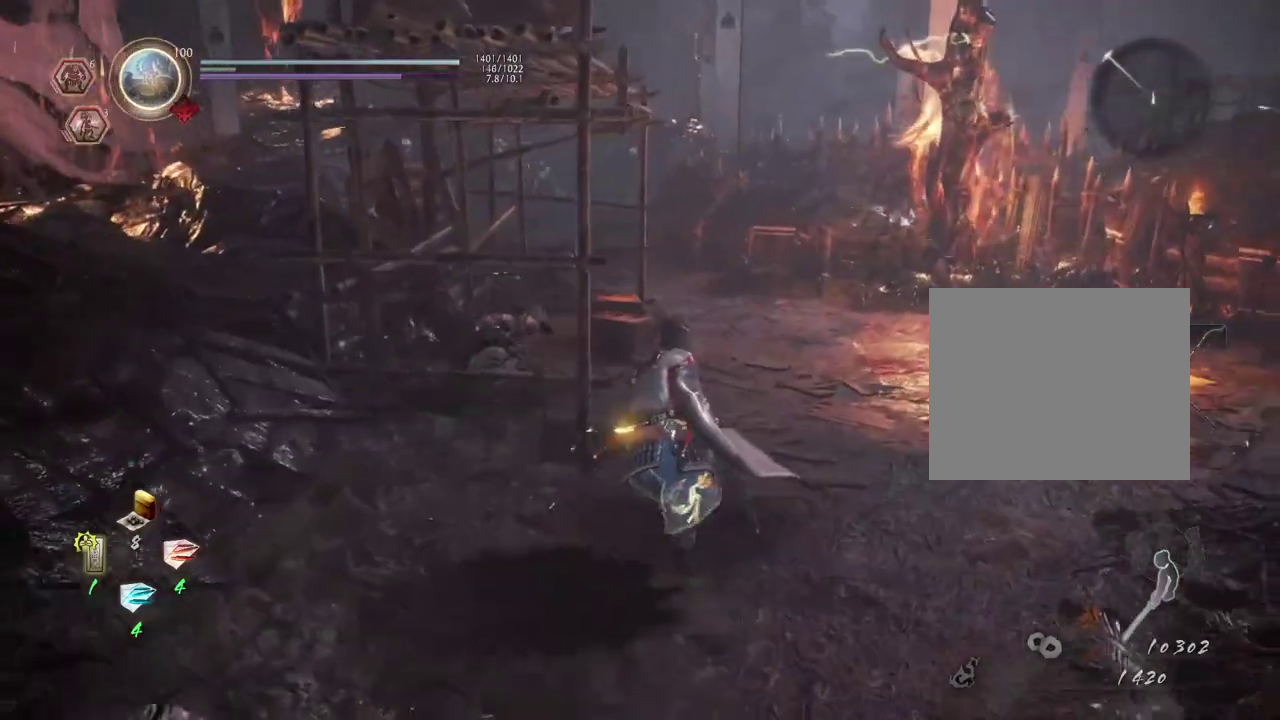
{"dt_ms": 300, "buttons": [], "left_stick": "right", "right_stick": "down-left", "events": [[83, "left_stick", "up-right"], [183, "left_stick", "right"]]}
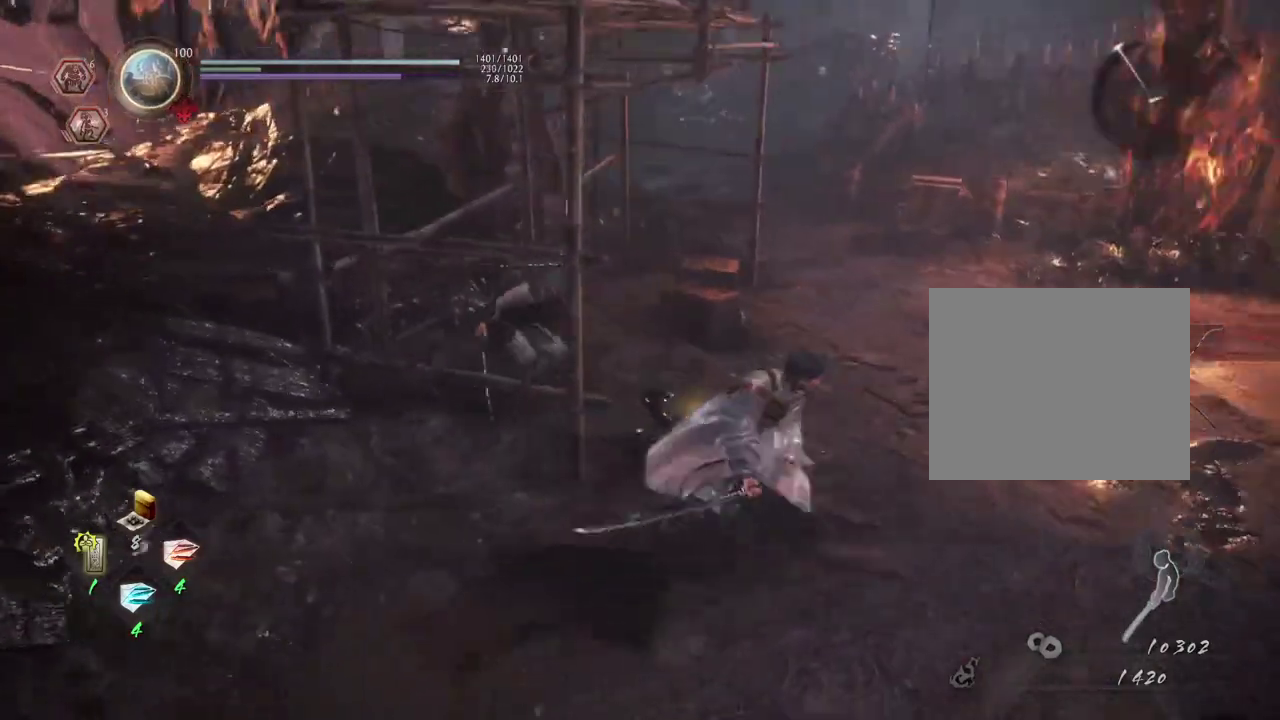
{"dt_ms": 300, "buttons": [], "left_stick": "right", "right_stick": "center", "events": [[117, "R3", "down"], [117, "right_stick", "center"], [250, "R3", "up"]]}
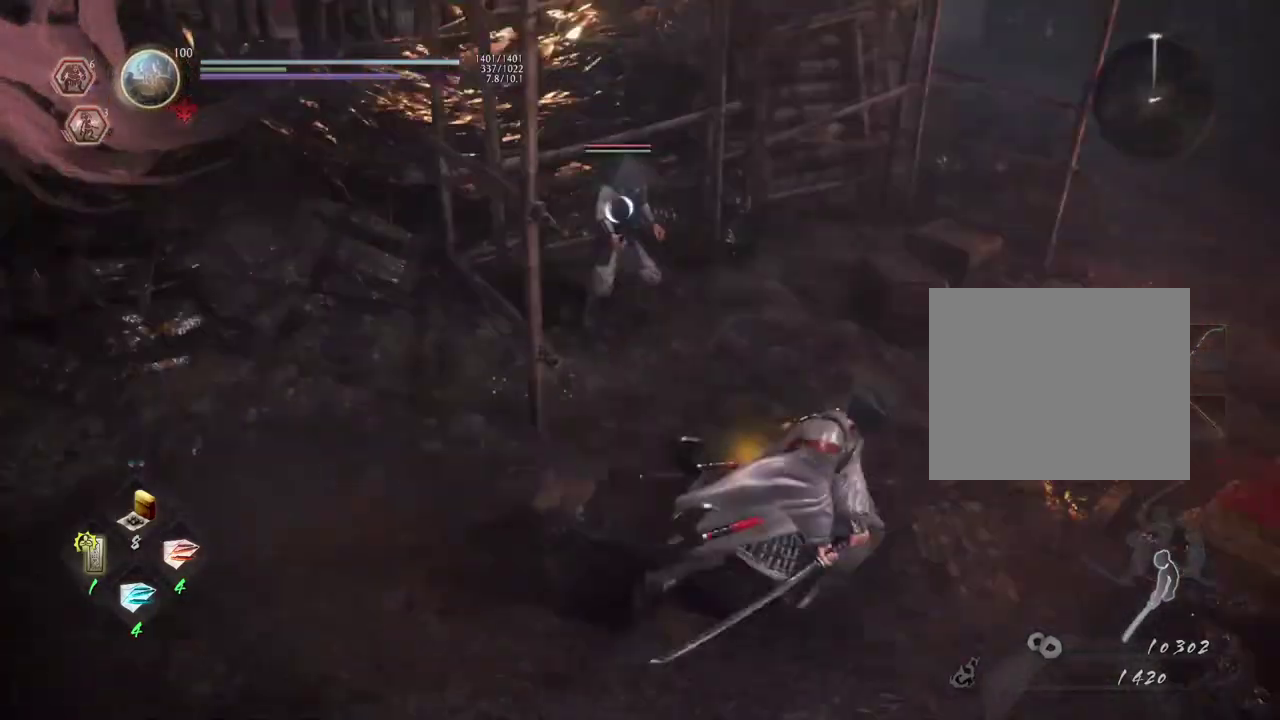
{"dt_ms": 900, "buttons": [], "left_stick": "left", "right_stick": "center", "events": [[133, "left_stick", "down-right"], [717, "left_stick", "left"]]}
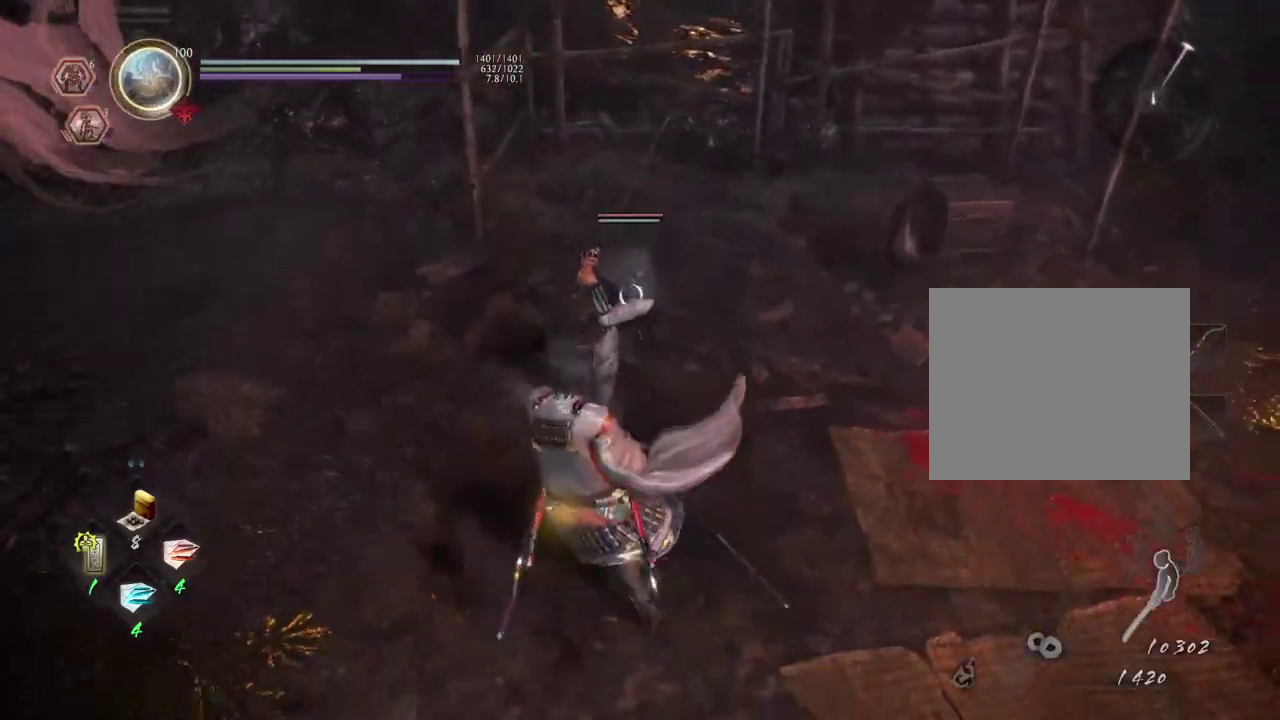
{"dt_ms": 300, "buttons": ["L1"], "left_stick": "left", "right_stick": "center", "events": [[300, "L1", "down"]]}